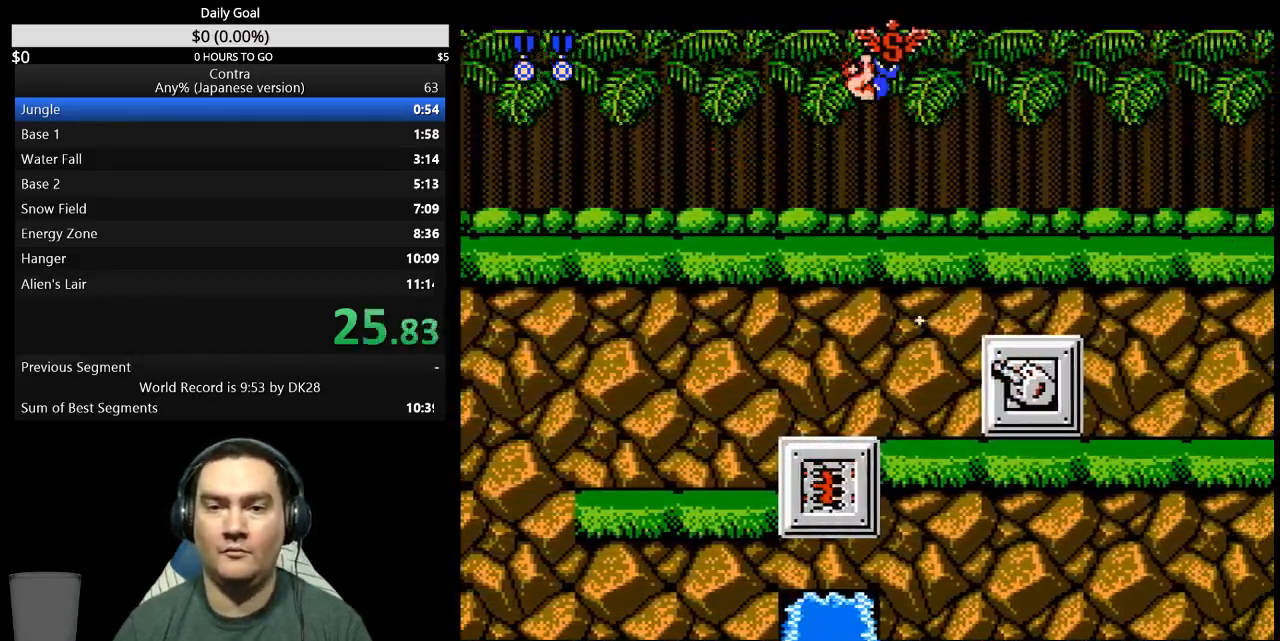
Gameplay with a controller (Nintendo layout); each line is a JSON object with the inputs held at the frame after it. "events" lists button and stick changes between this image and that frame as [ms after this image, input, new state], when the widget could be followed in between. Not read: B L3 R3 START.
{"buttons": ["DPAD_RIGHT"], "events": [[100, "DPAD_RIGHT", "up"], [200, "DPAD_RIGHT", "down"]]}
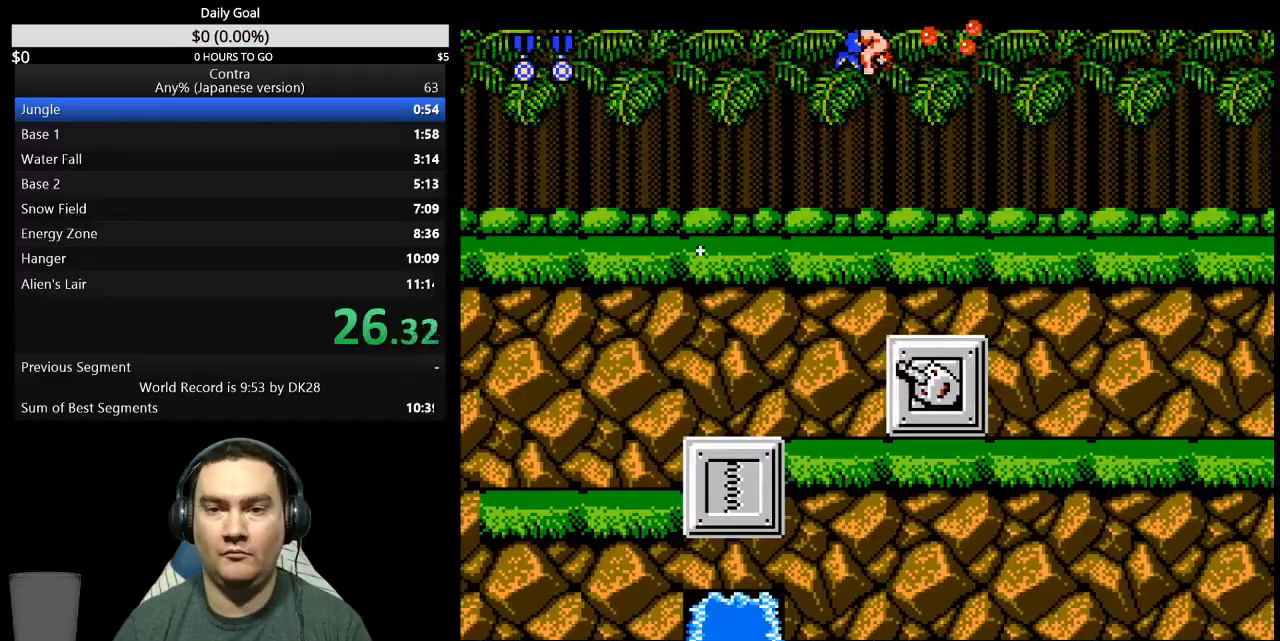
{"buttons": ["DPAD_DOWN", "DPAD_RIGHT"], "events": [[100, "DPAD_DOWN", "down"]]}
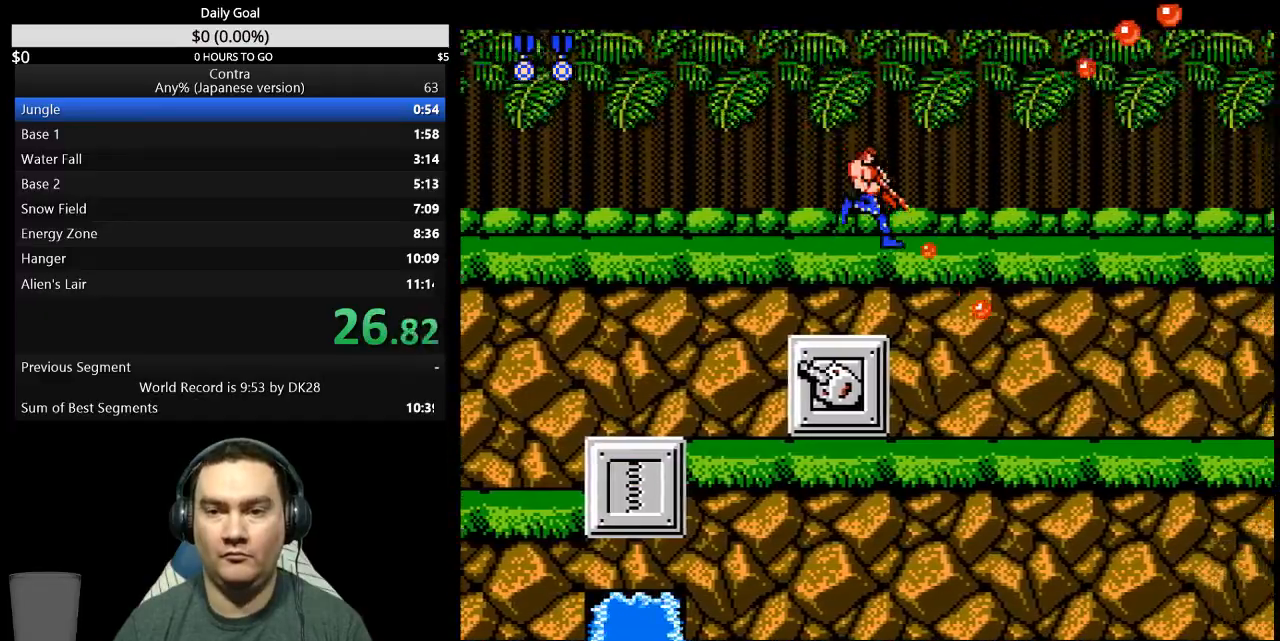
{"buttons": ["DPAD_DOWN", "DPAD_RIGHT"], "events": []}
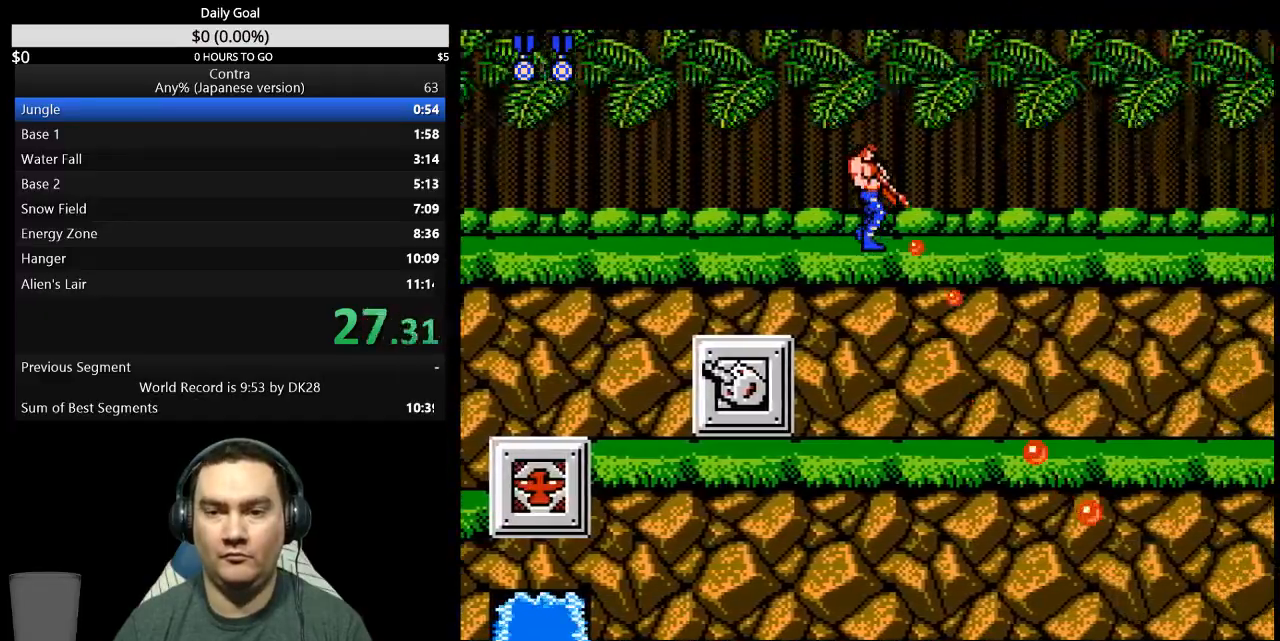
{"buttons": ["DPAD_DOWN", "DPAD_RIGHT"], "events": []}
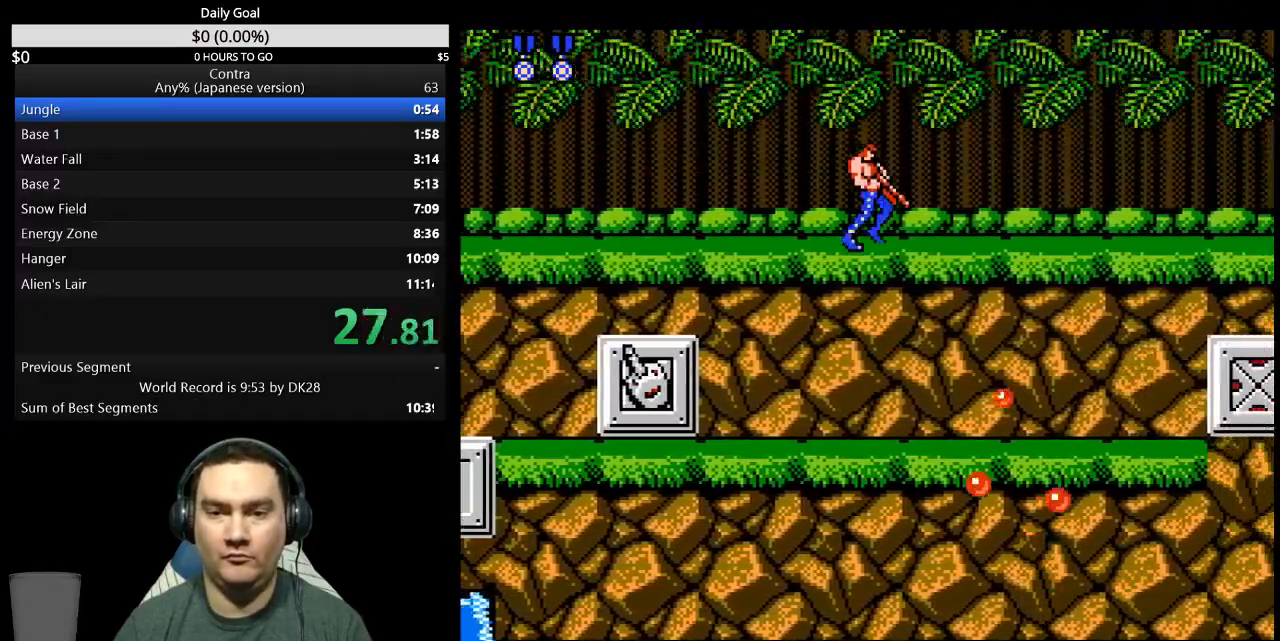
{"buttons": ["DPAD_DOWN", "DPAD_RIGHT"], "events": []}
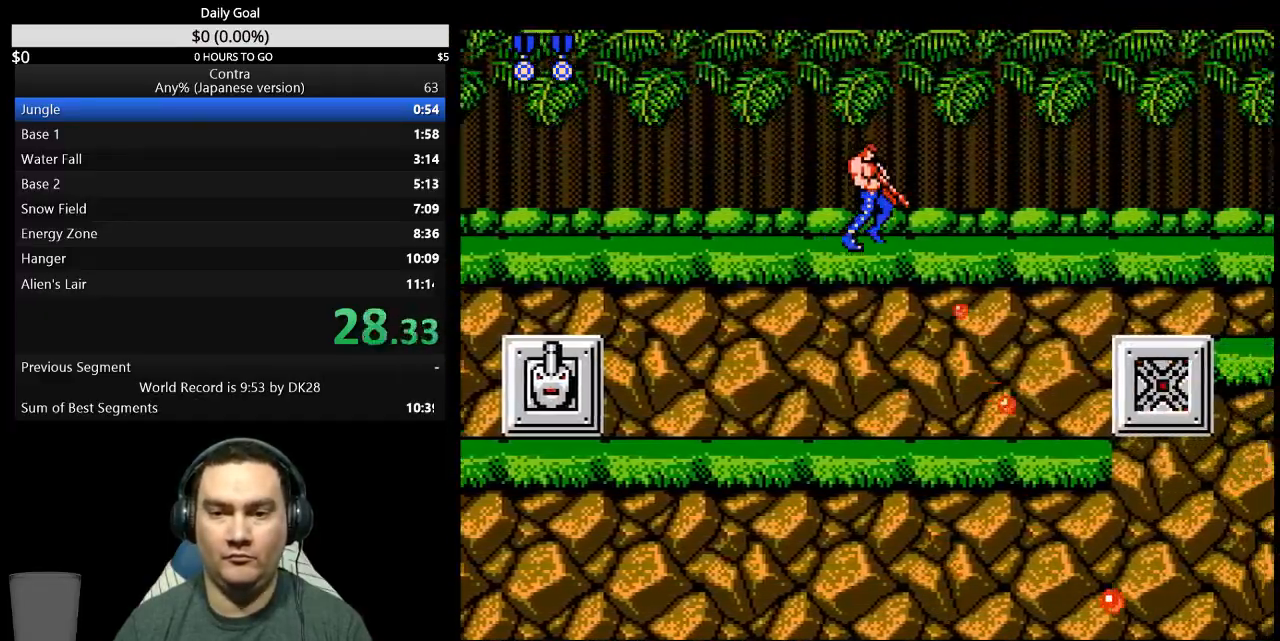
{"buttons": ["DPAD_DOWN", "DPAD_RIGHT"], "events": []}
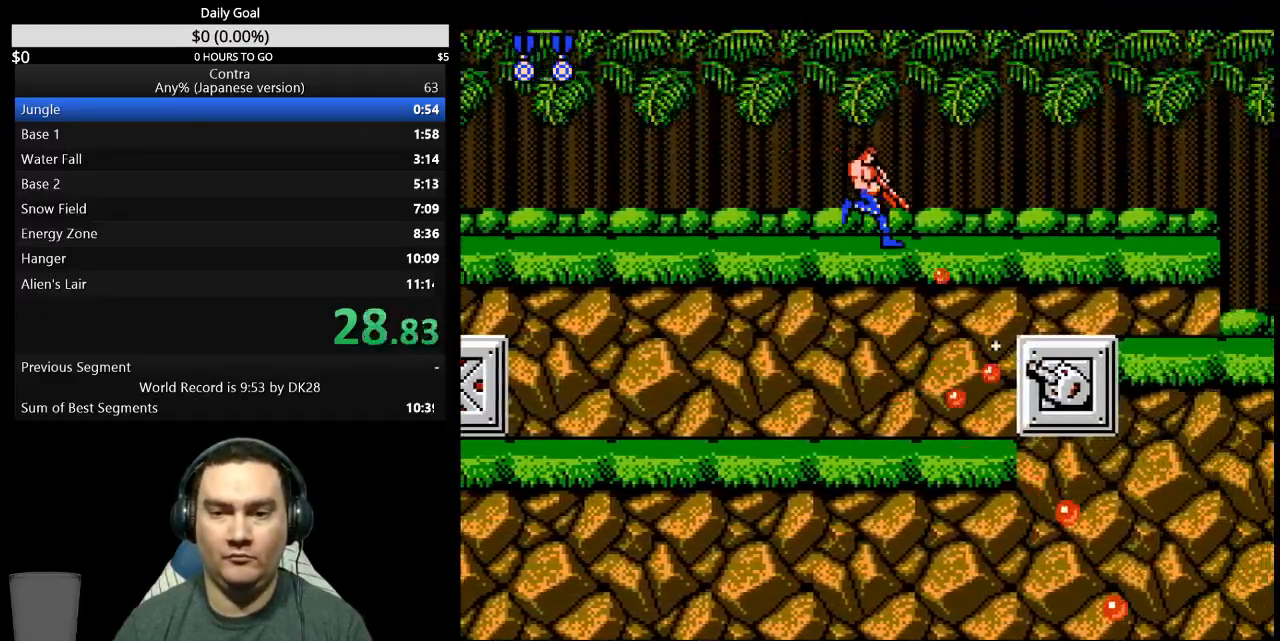
{"buttons": ["DPAD_DOWN", "DPAD_RIGHT"], "events": []}
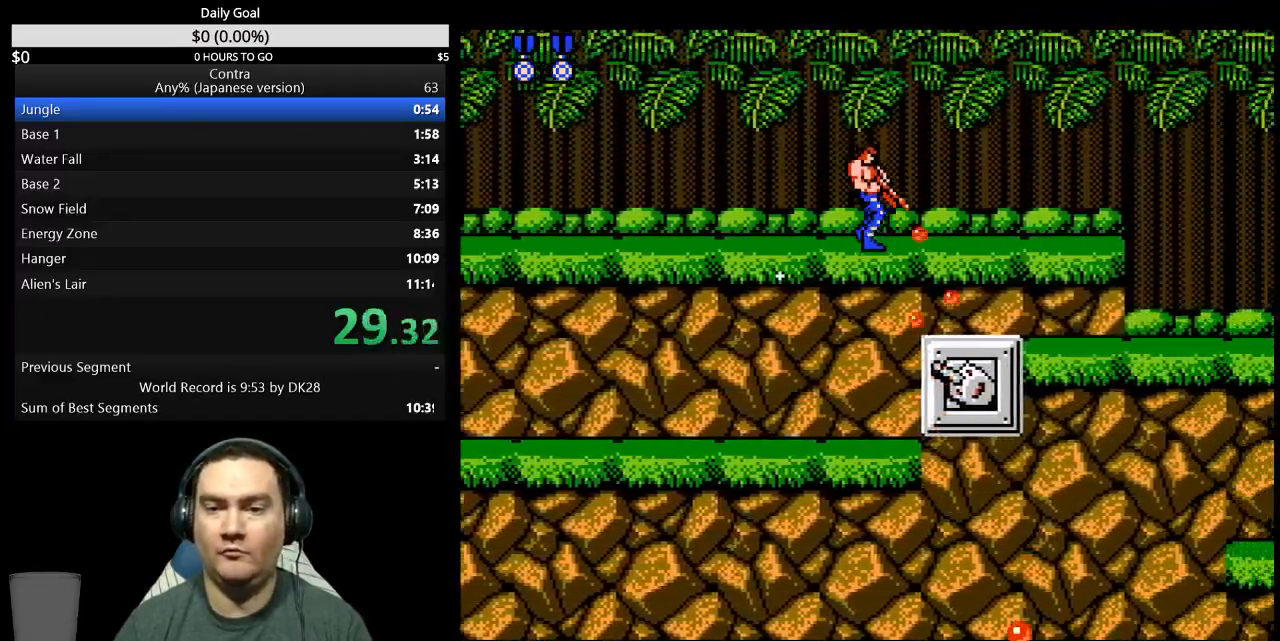
{"buttons": ["DPAD_DOWN", "DPAD_RIGHT"], "events": []}
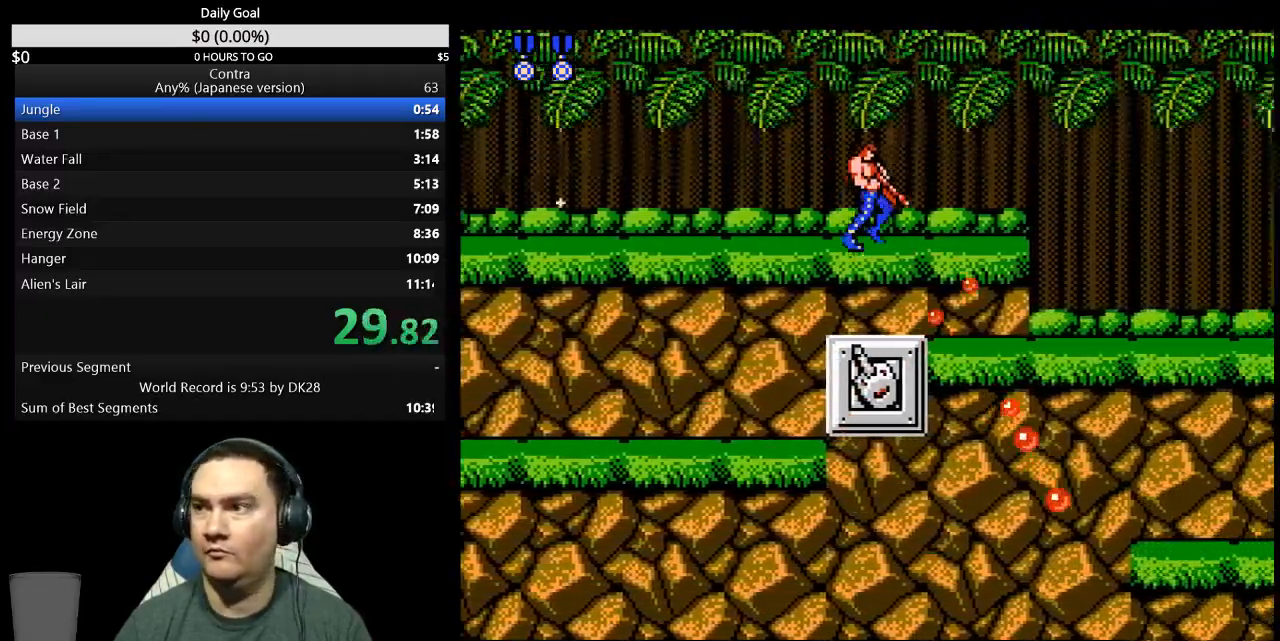
{"buttons": ["DPAD_RIGHT"], "events": [[267, "DPAD_DOWN", "up"]]}
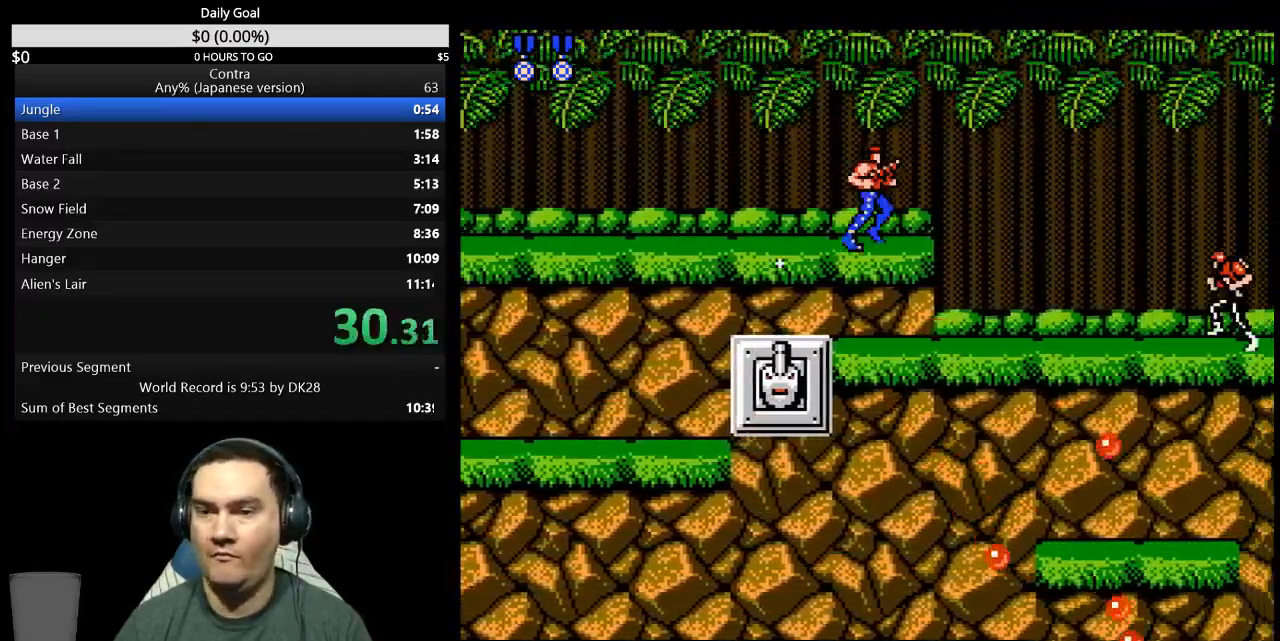
{"buttons": ["DPAD_RIGHT"], "events": []}
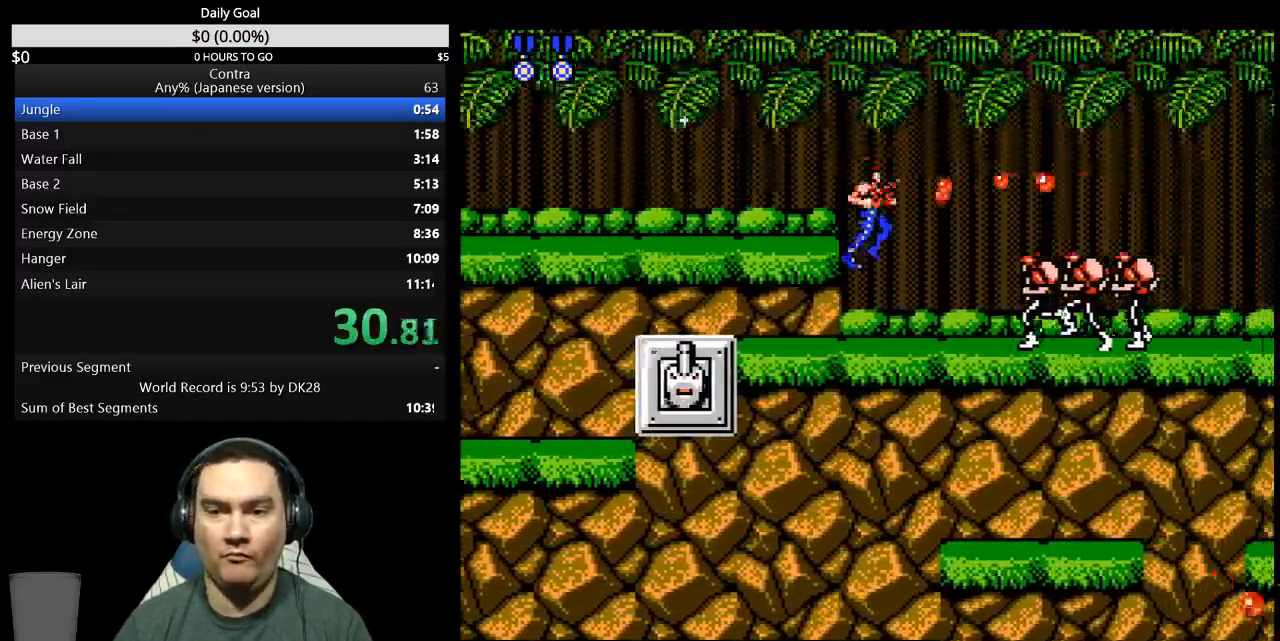
{"buttons": ["DPAD_RIGHT"], "events": []}
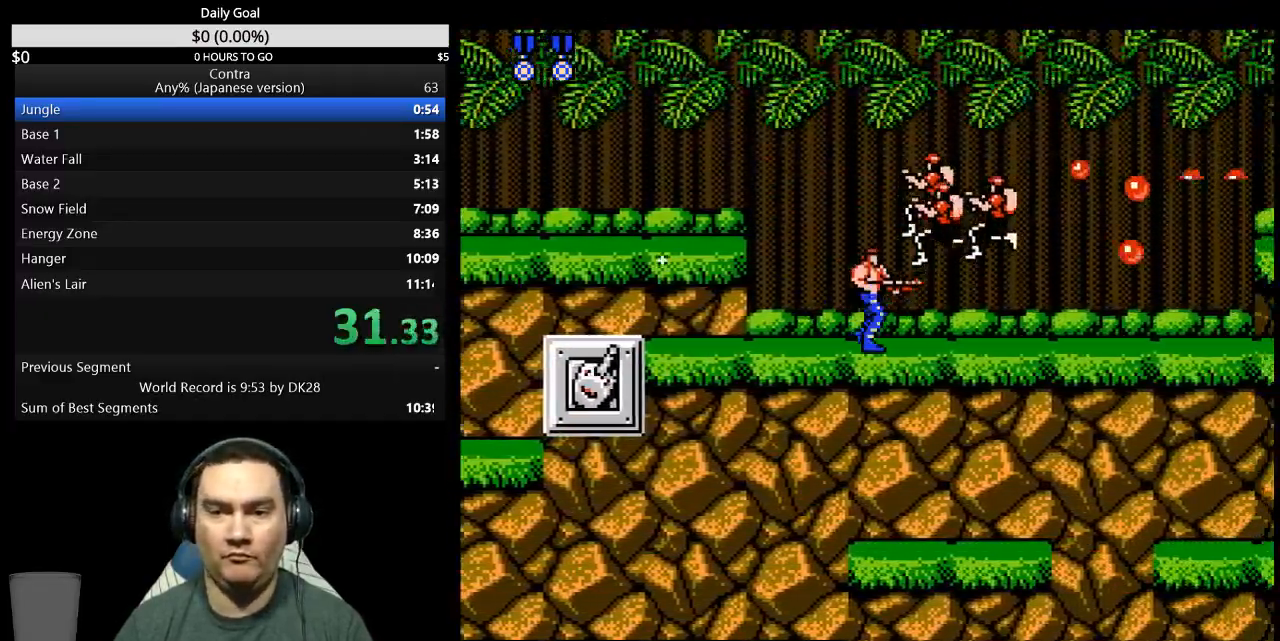
{"buttons": ["DPAD_DOWN", "DPAD_RIGHT"], "events": [[233, "DPAD_DOWN", "down"]]}
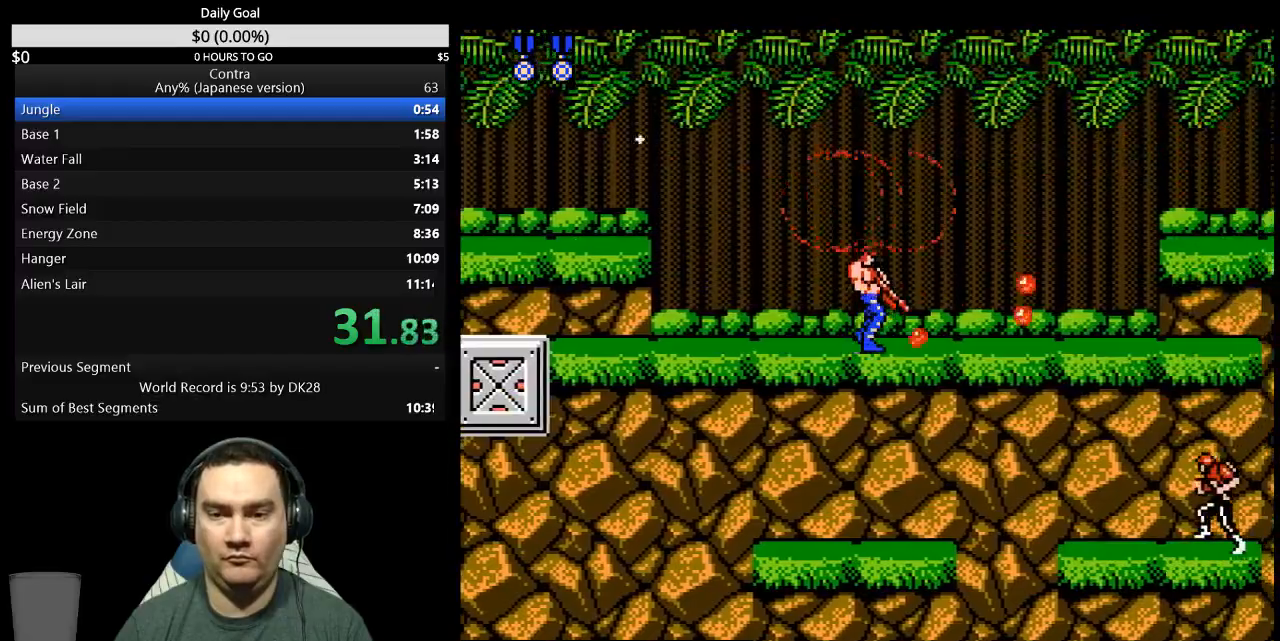
{"buttons": ["DPAD_DOWN", "DPAD_RIGHT"], "events": []}
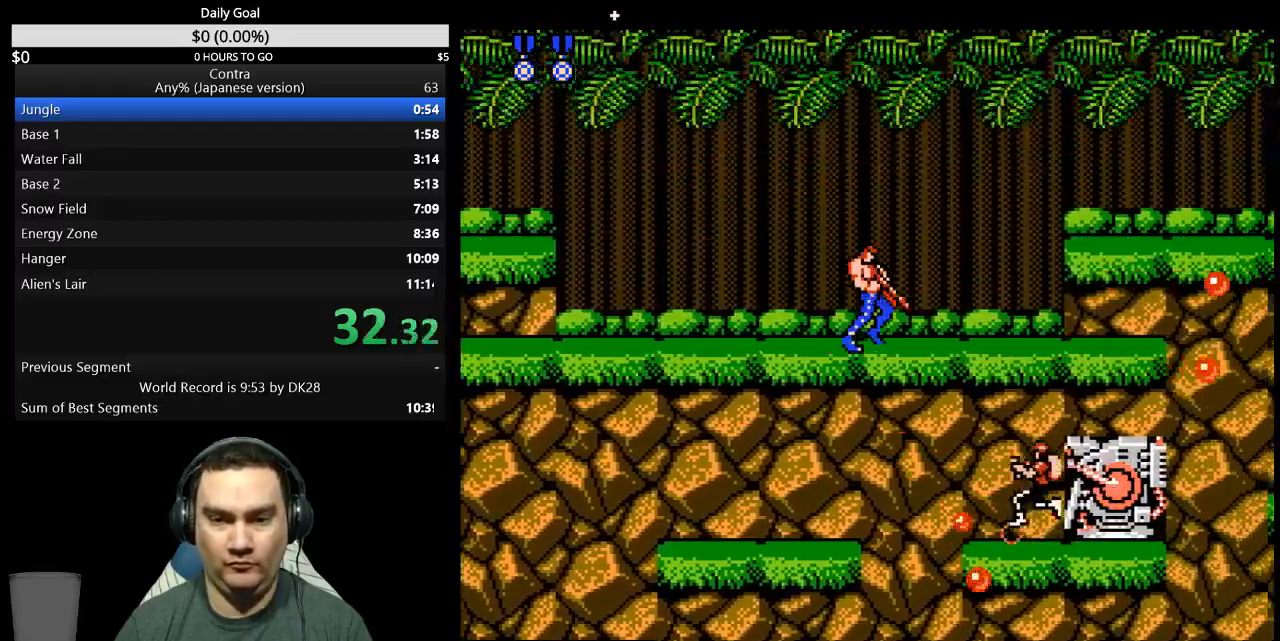
{"buttons": ["DPAD_DOWN", "DPAD_RIGHT"], "events": []}
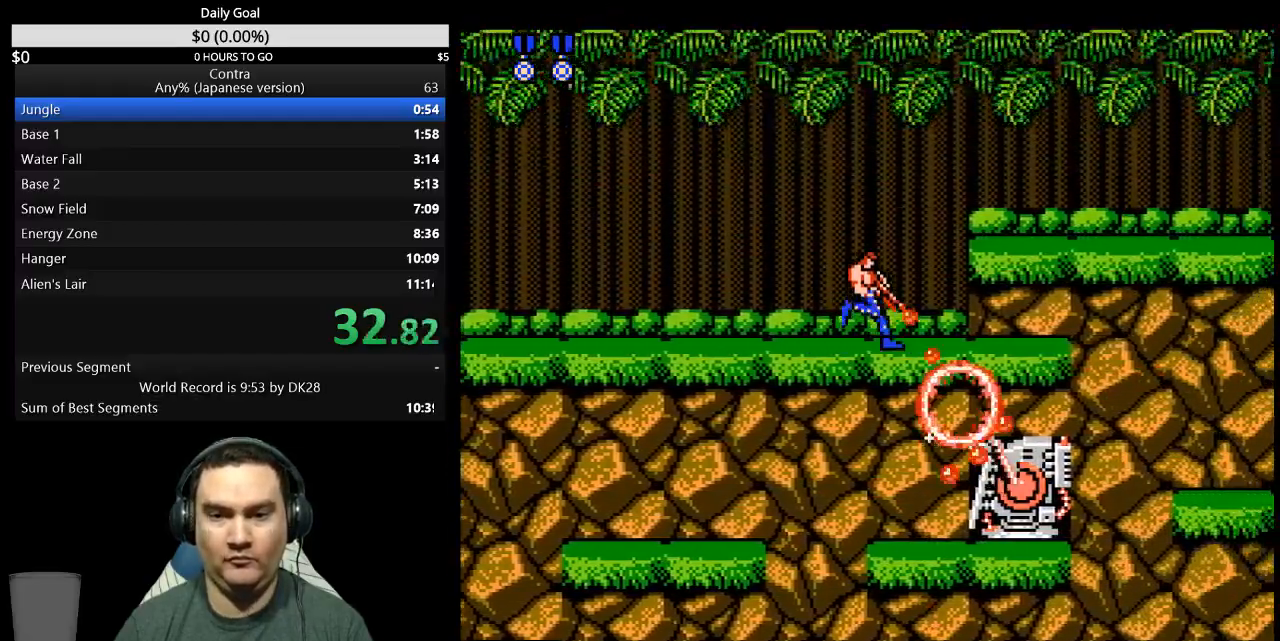
{"buttons": [], "events": [[200, "A", "down"], [267, "A", "up"], [333, "A", "down"], [400, "A", "up"], [467, "DPAD_DOWN", "up"], [500, "DPAD_RIGHT", "up"]]}
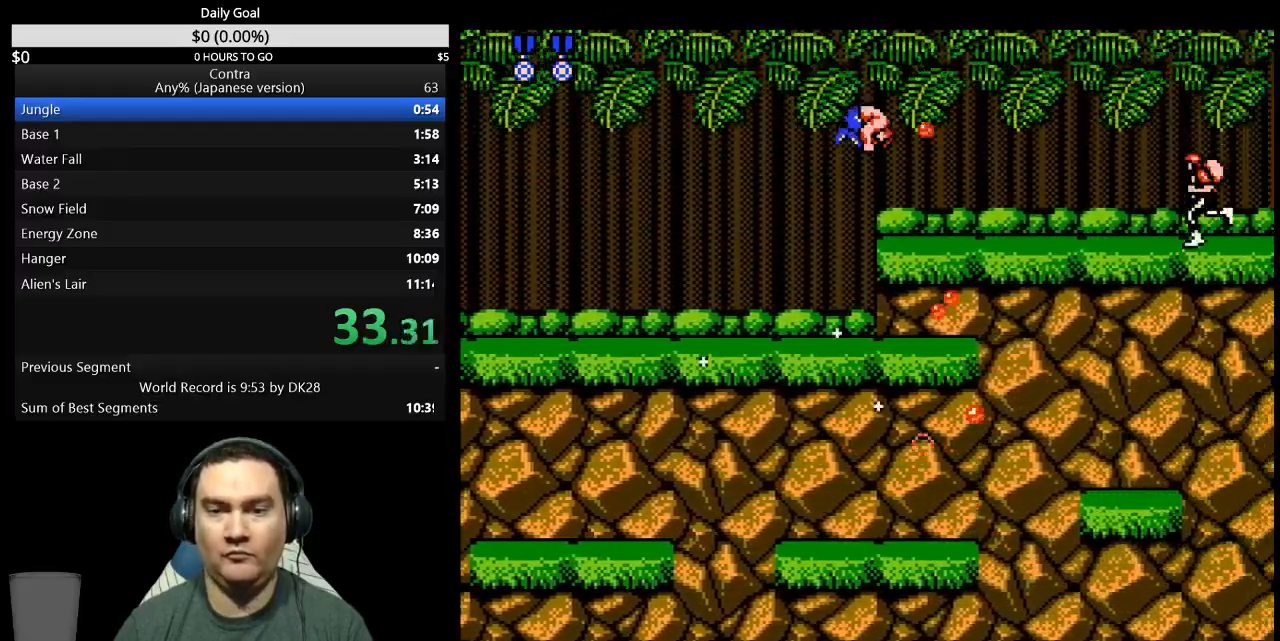
{"buttons": ["DPAD_RIGHT"], "events": [[133, "DPAD_RIGHT", "down"]]}
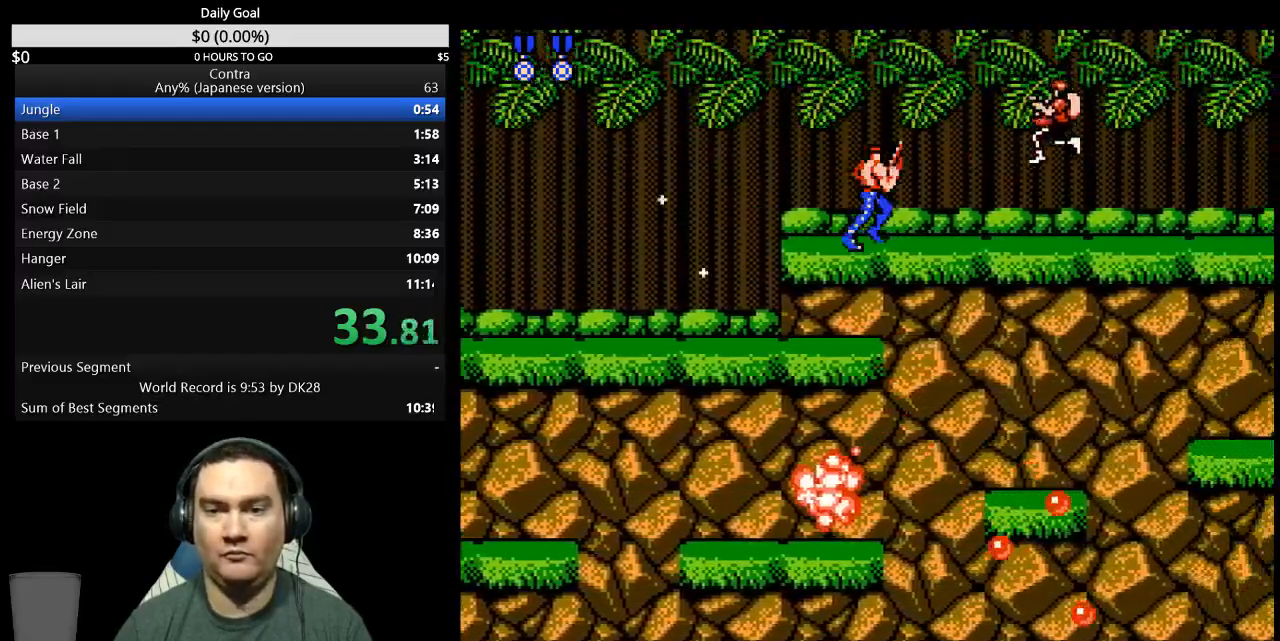
{"buttons": ["DPAD_RIGHT"], "events": []}
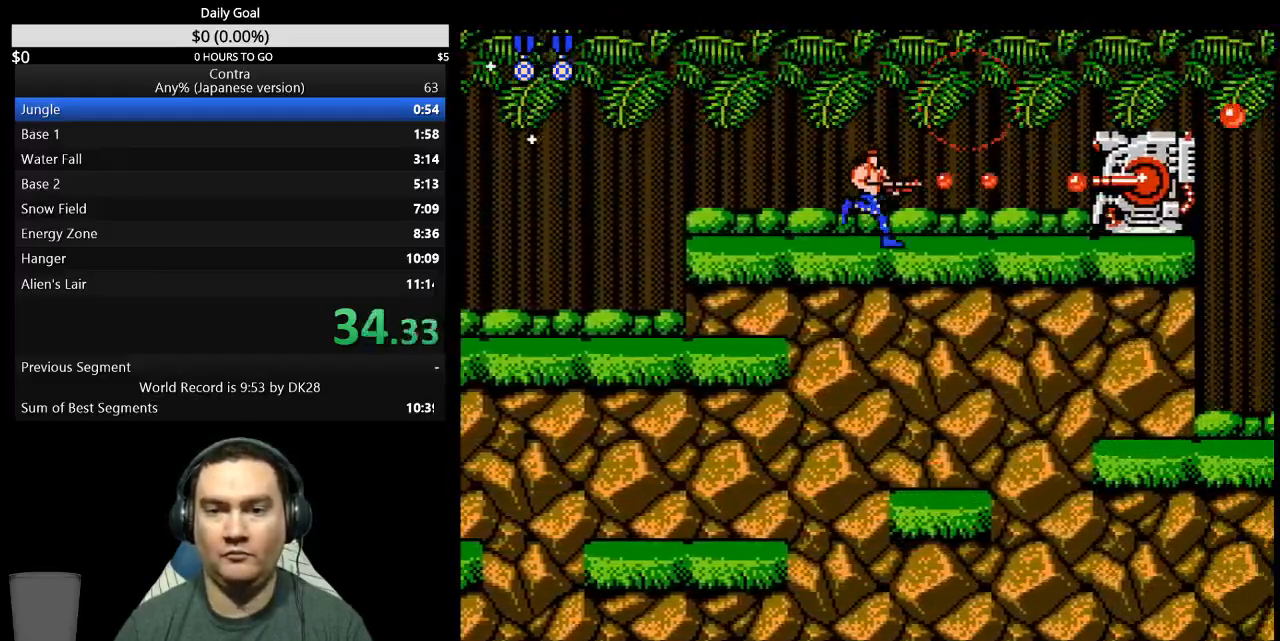
{"buttons": ["DPAD_RIGHT"], "events": []}
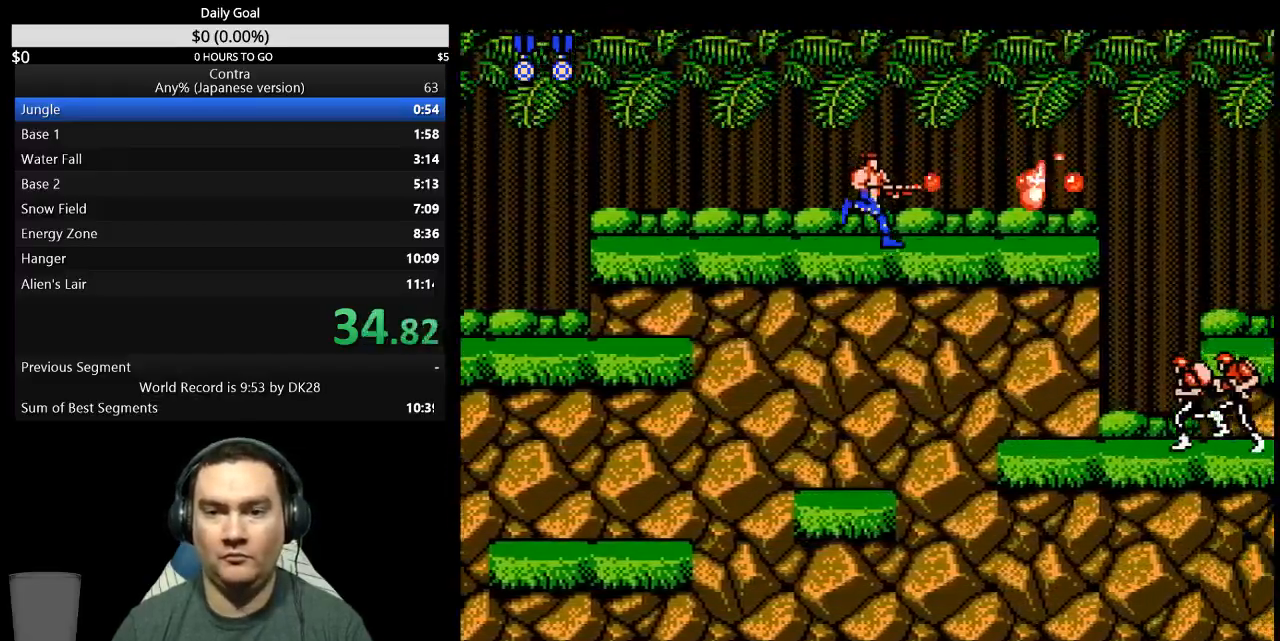
{"buttons": ["DPAD_RIGHT"], "events": []}
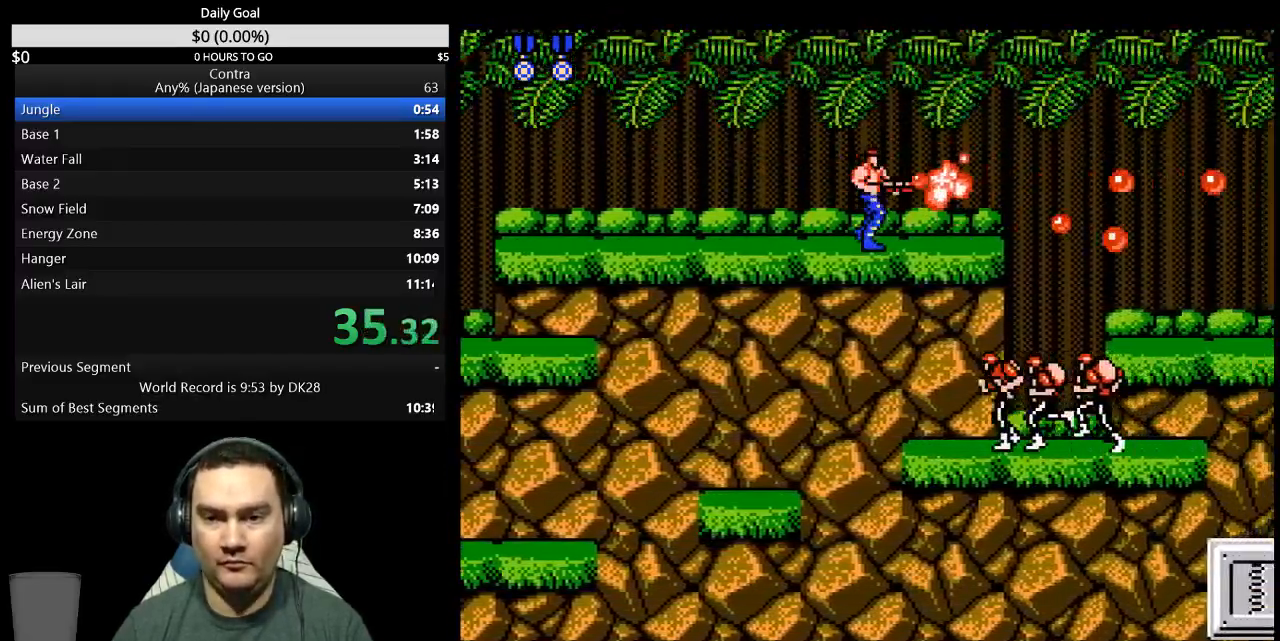
{"buttons": ["DPAD_DOWN", "DPAD_RIGHT"], "events": [[233, "A", "down"], [233, "DPAD_DOWN", "down"], [333, "A", "up"]]}
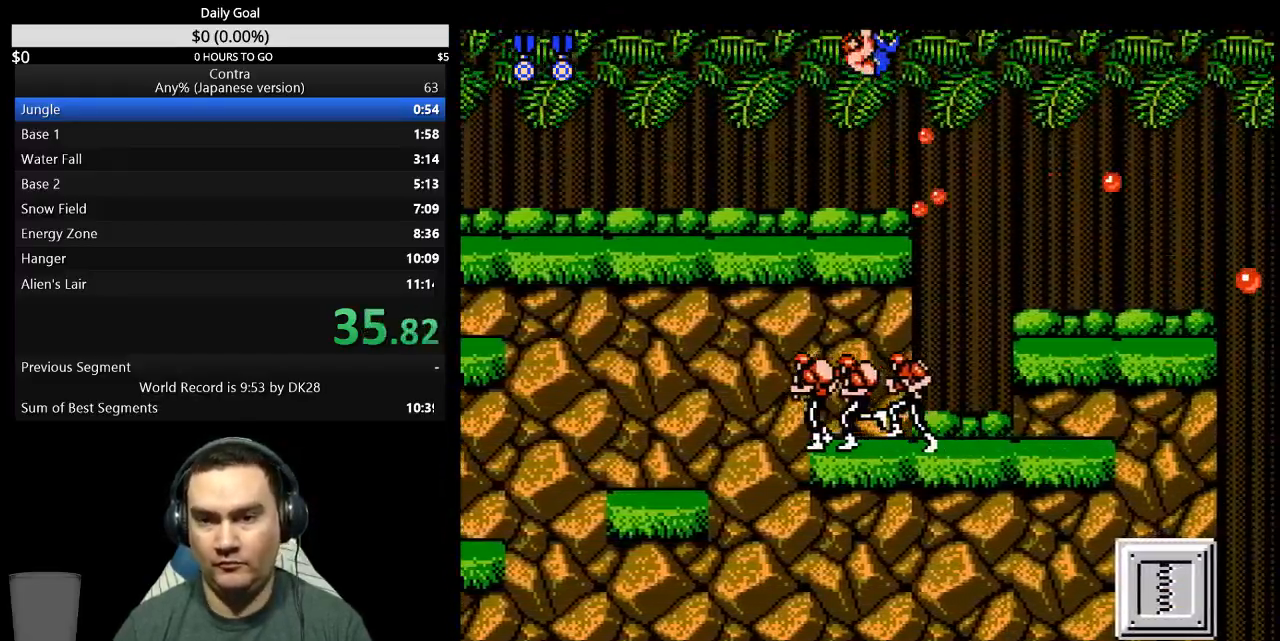
{"buttons": ["DPAD_RIGHT"], "events": [[367, "DPAD_DOWN", "up"]]}
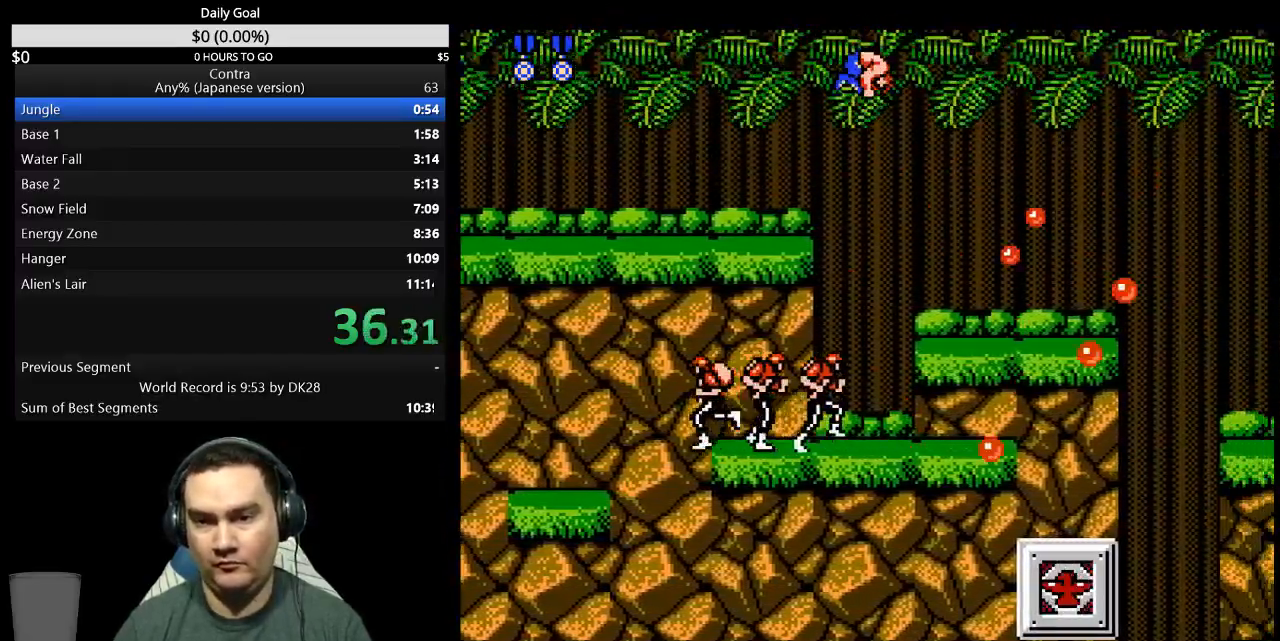
{"buttons": ["DPAD_RIGHT"], "events": []}
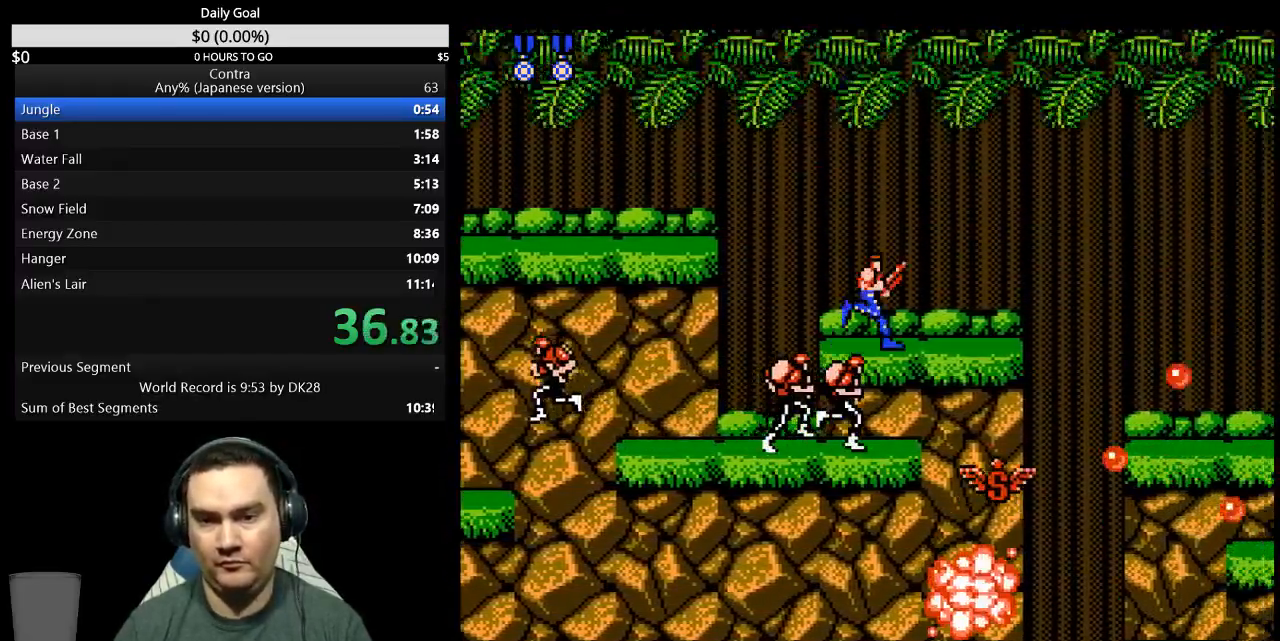
{"buttons": ["DPAD_RIGHT"], "events": []}
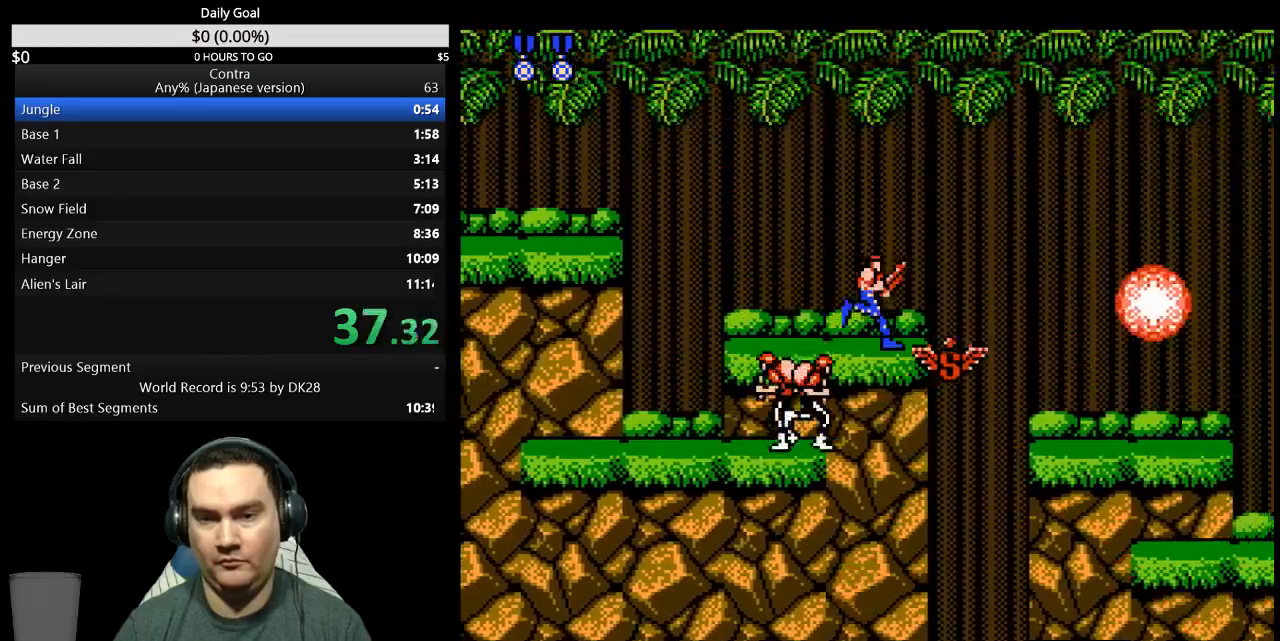
{"buttons": ["DPAD_RIGHT"], "events": []}
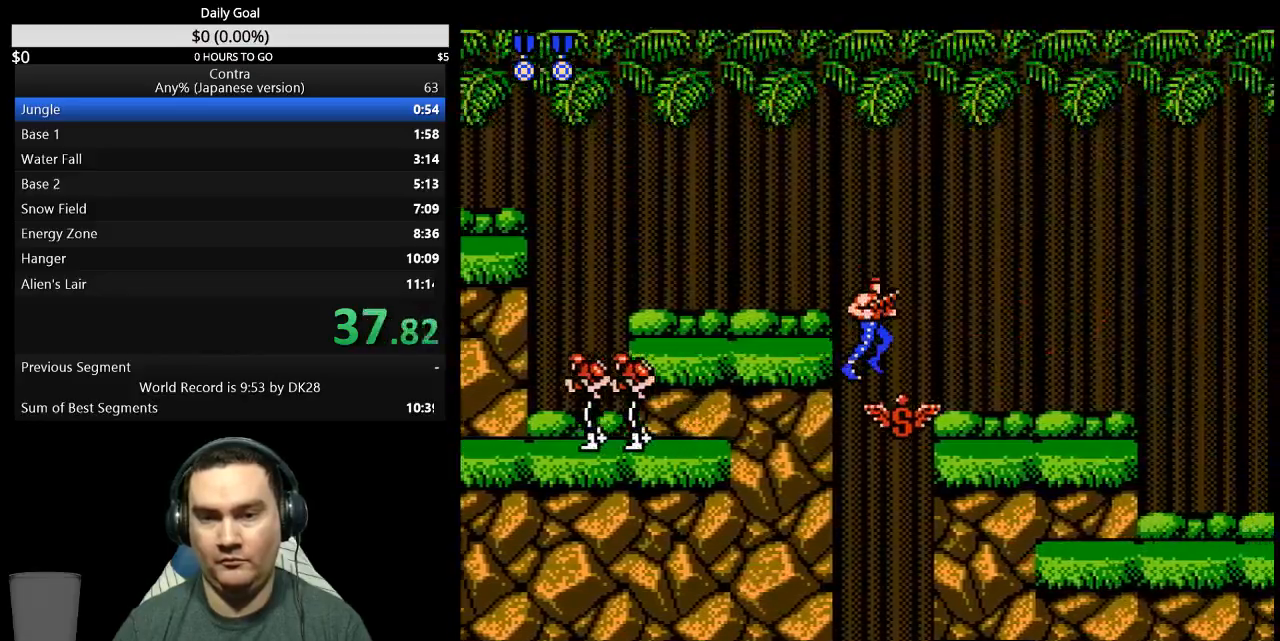
{"buttons": ["A", "DPAD_RIGHT"], "events": [[500, "A", "down"]]}
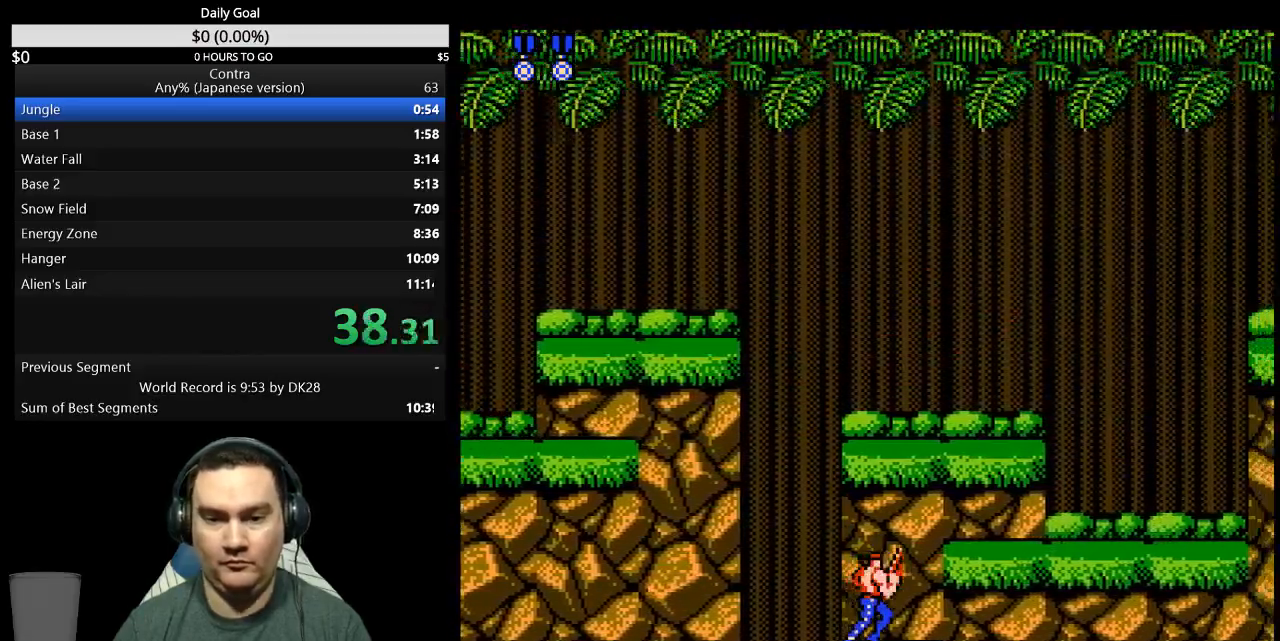
{"buttons": ["DPAD_RIGHT"], "events": [[100, "A", "up"], [167, "DPAD_RIGHT", "up"], [267, "DPAD_RIGHT", "down"]]}
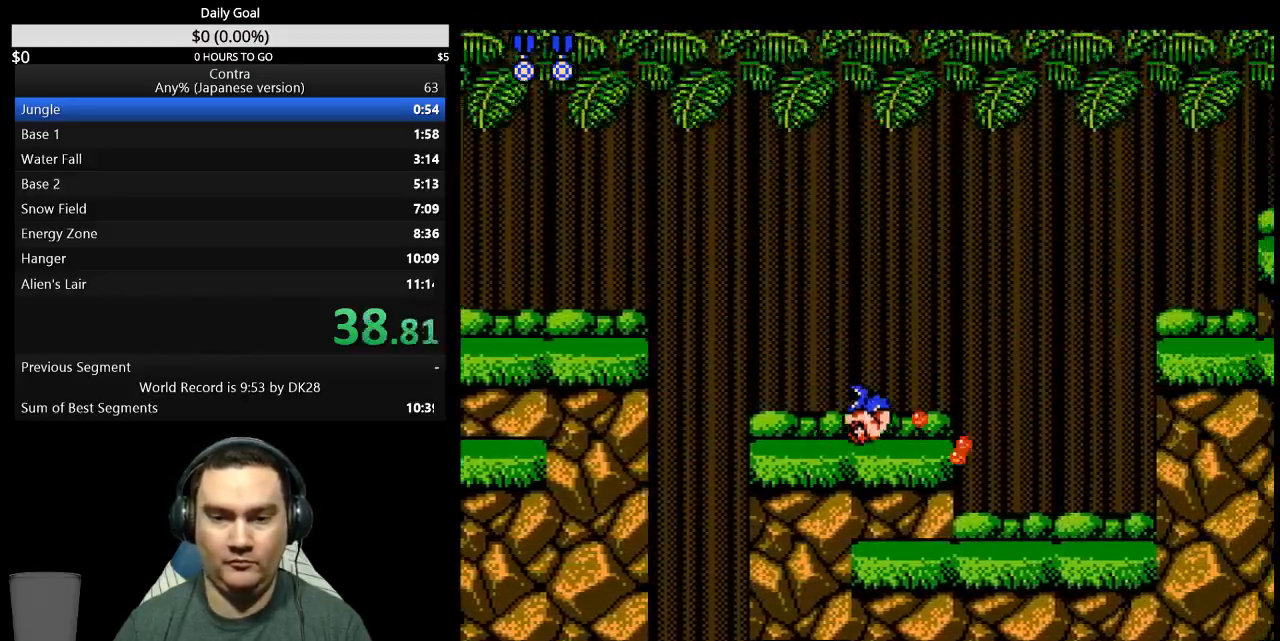
{"buttons": ["DPAD_RIGHT"], "events": []}
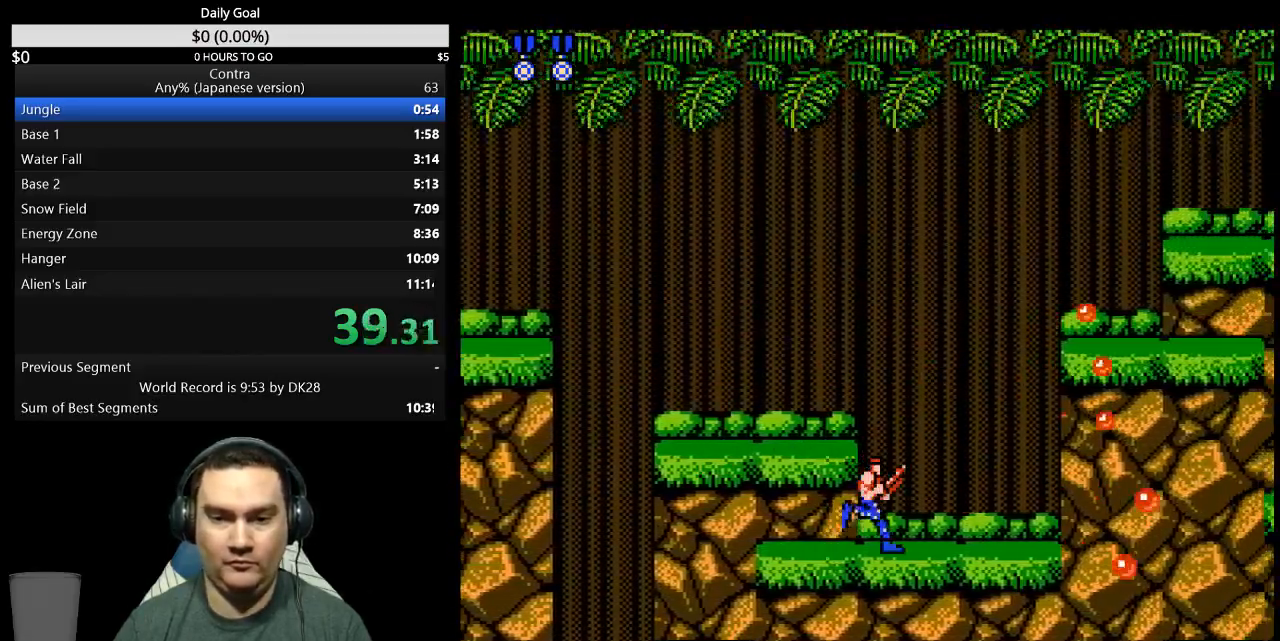
{"buttons": ["DPAD_RIGHT"], "events": []}
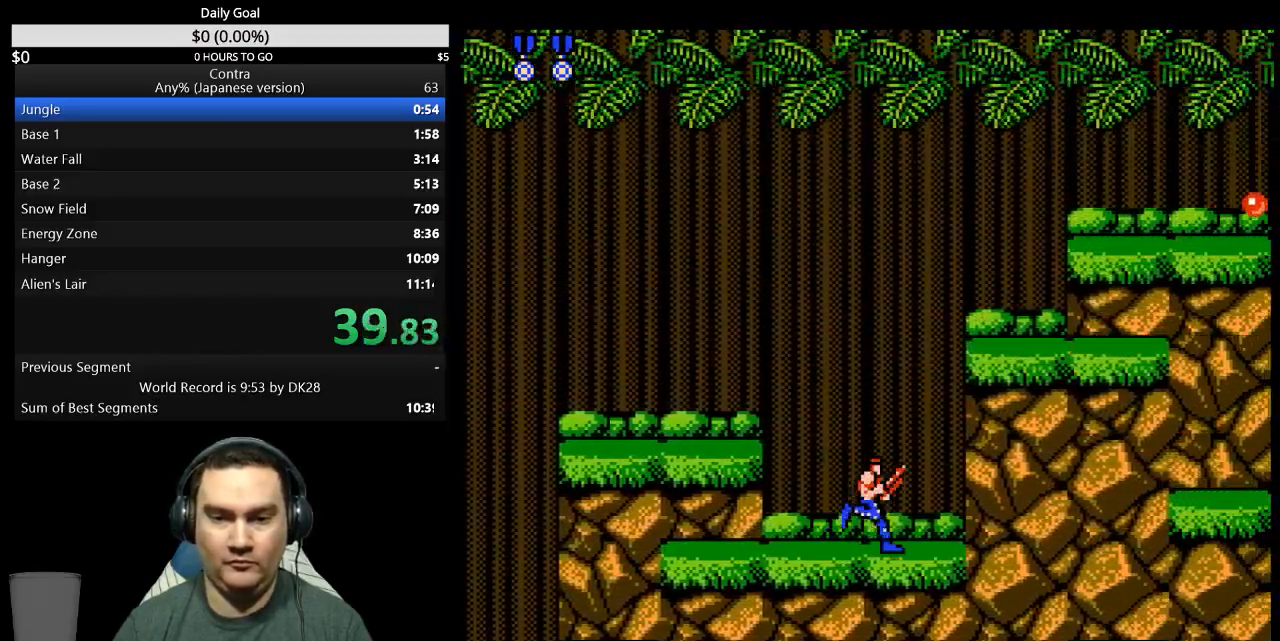
{"buttons": ["DPAD_RIGHT"], "events": [[100, "A", "down"], [200, "A", "up"]]}